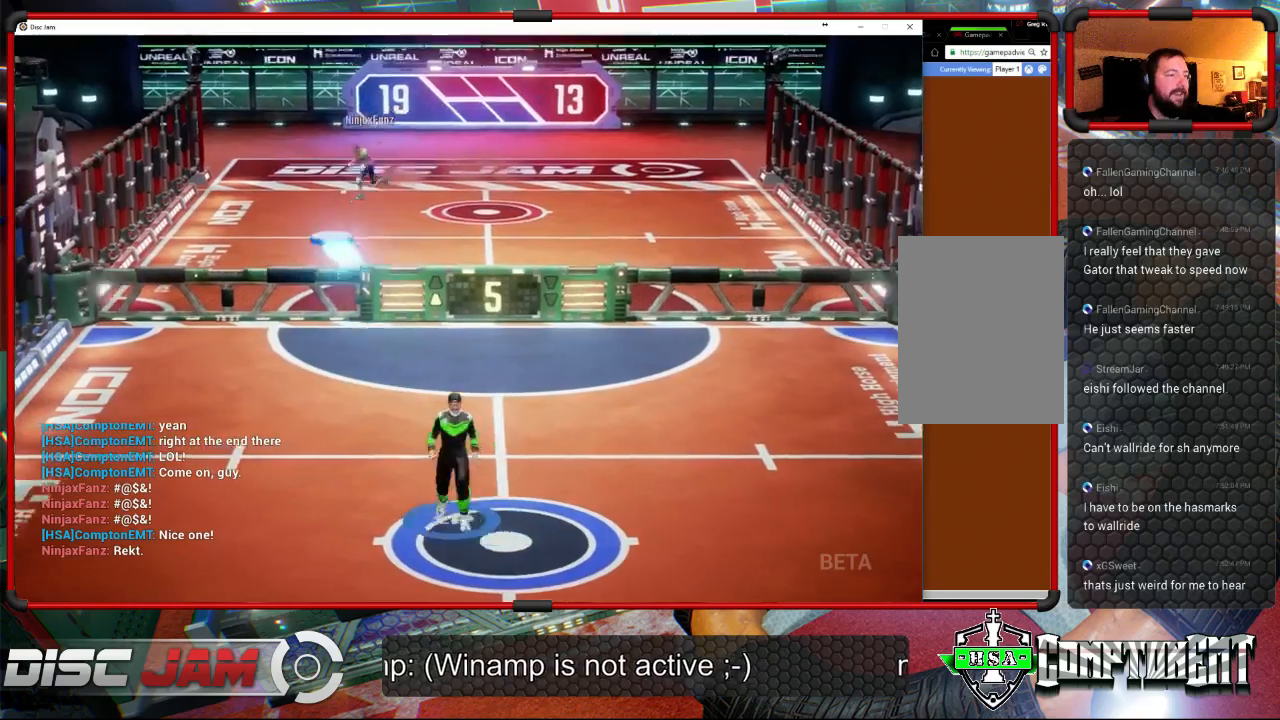
Gameplay with a controller (Xbox layout); each line is a JSON object with the inputs held at the frame after it. "events" lists button and stick changes between this image and that frame as [ms after this image, input, new state], when the widget could be followed in between. Not read: B.
{"buttons": [], "left_stick": "center", "right_stick": "center", "events": [[67, "A", "up"], [467, "left_stick", "center"]]}
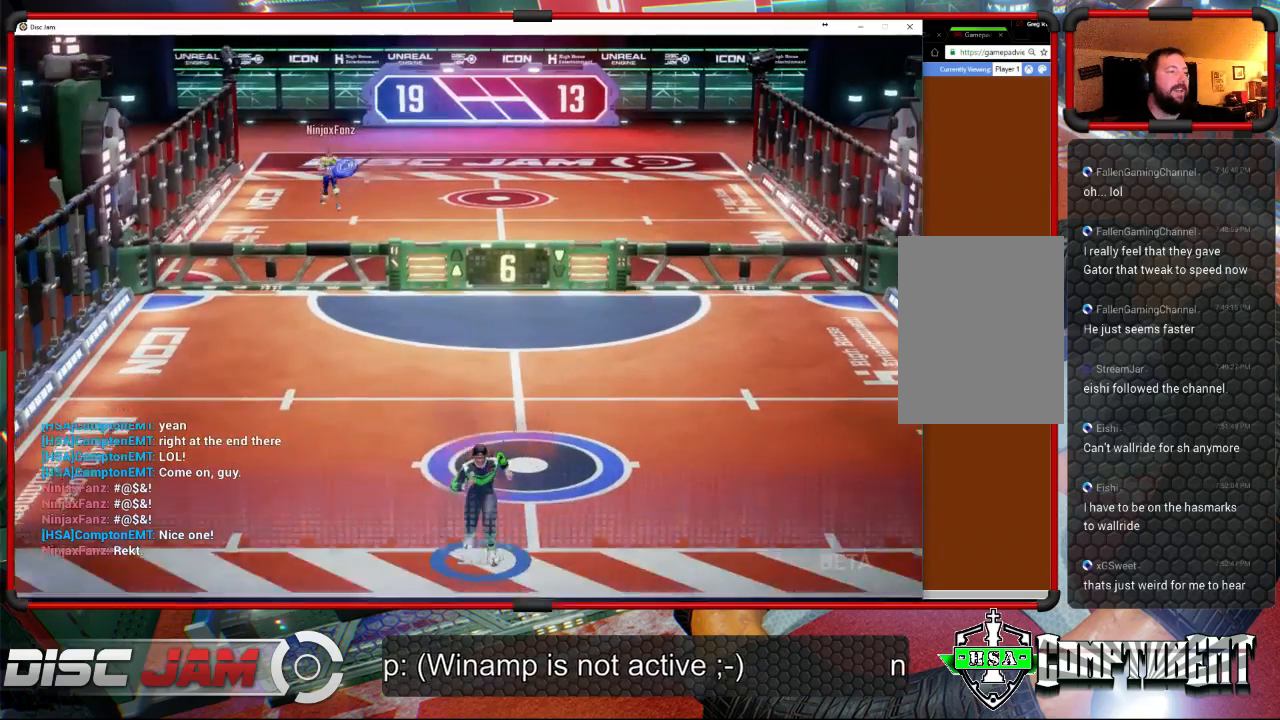
{"buttons": [], "left_stick": "up-left", "right_stick": "center", "events": [[100, "left_stick", "up-left"]]}
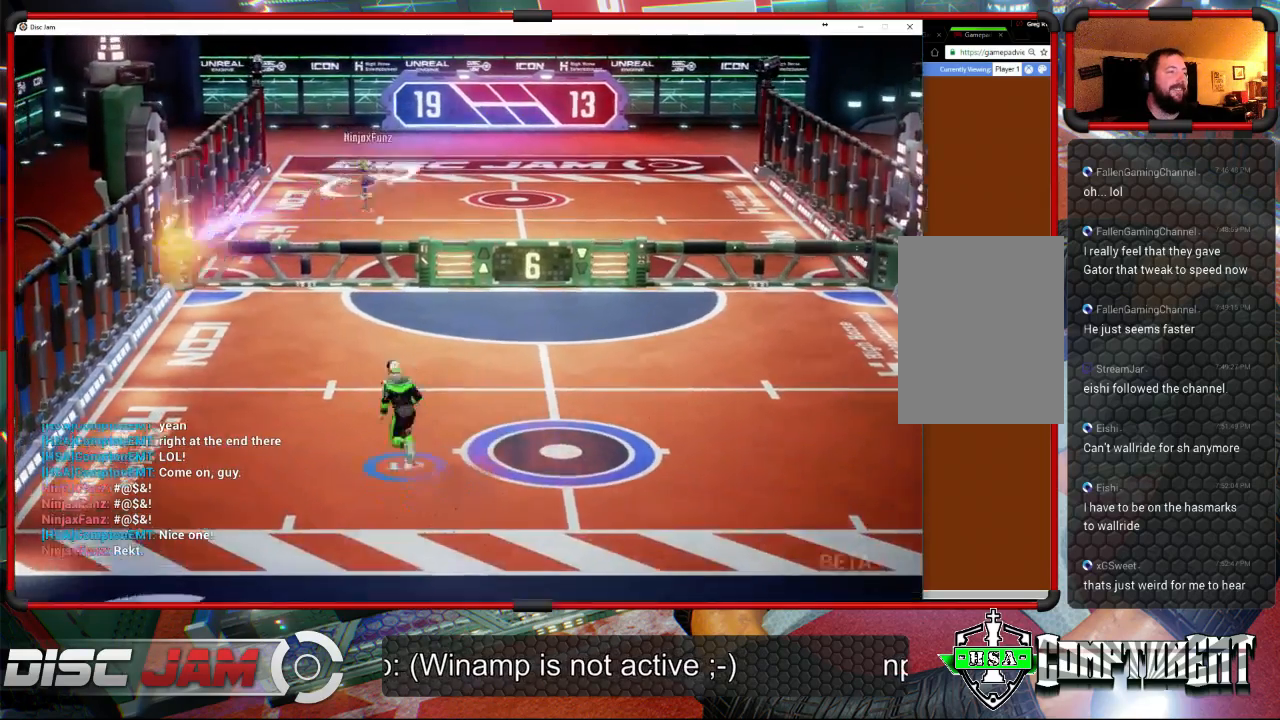
{"buttons": ["X"], "left_stick": "down-left", "right_stick": "center", "events": [[367, "X", "down"], [433, "left_stick", "down-left"]]}
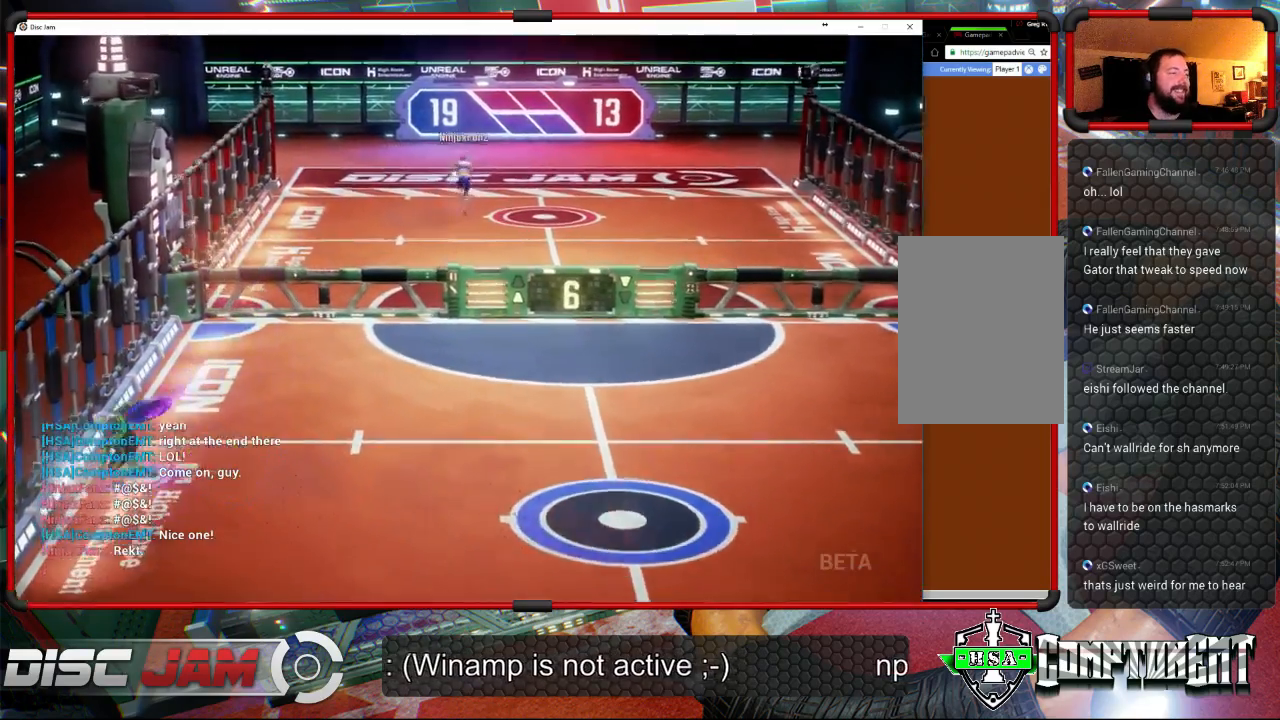
{"buttons": ["A"], "left_stick": "up-right", "right_stick": "center", "events": [[67, "X", "up"], [67, "left_stick", "up-right"], [200, "A", "down"]]}
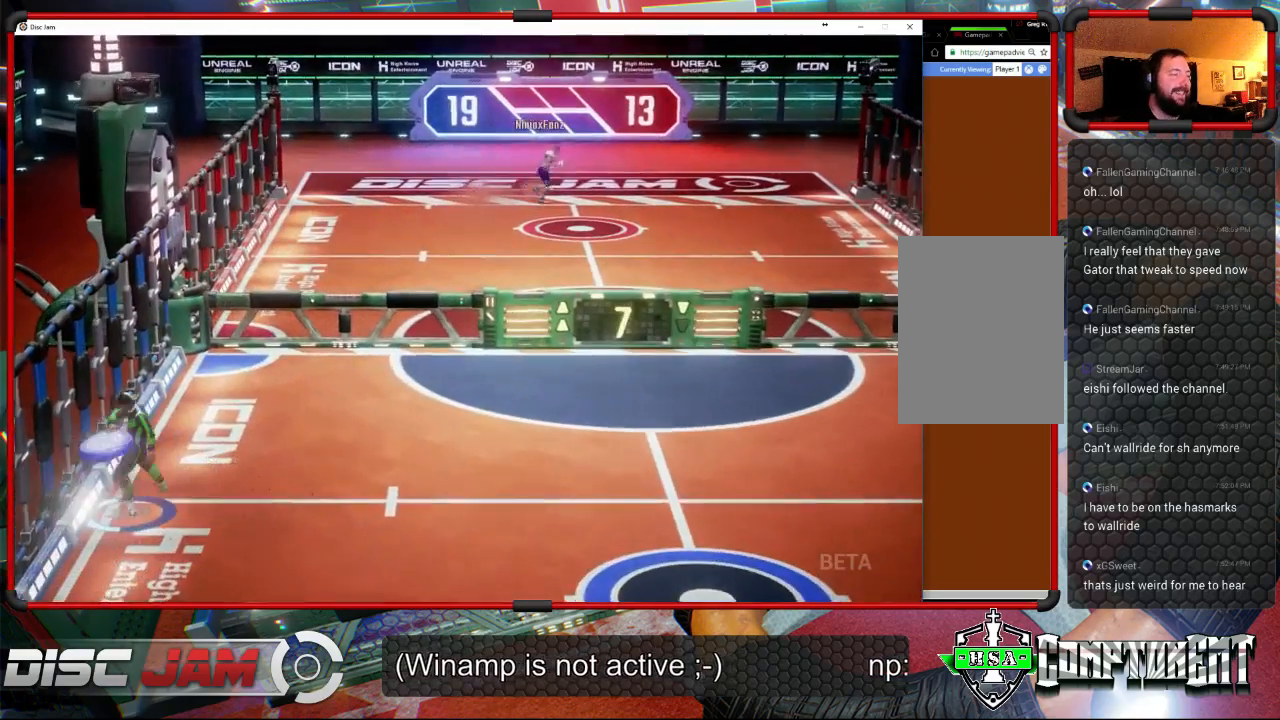
{"buttons": ["A"], "left_stick": "up-right", "right_stick": "center", "events": []}
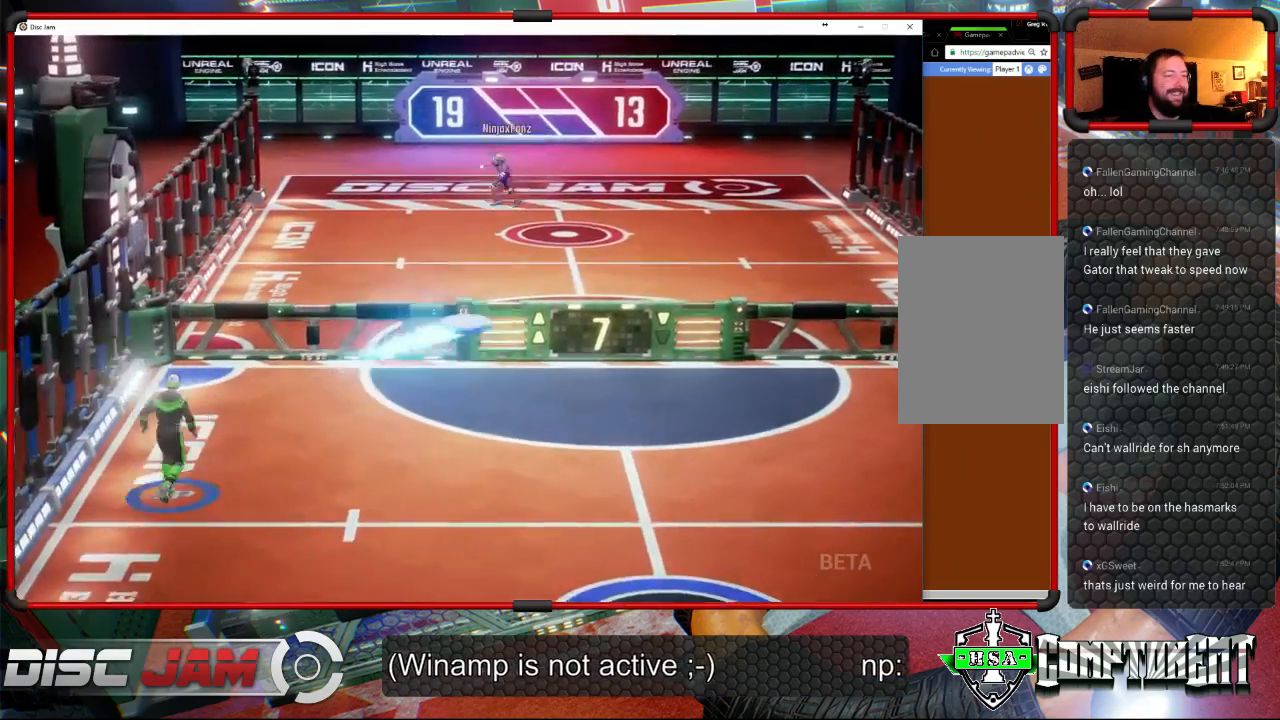
{"buttons": ["X"], "left_stick": "down-right", "right_stick": "center", "events": [[33, "A", "up"], [133, "left_stick", "right"], [267, "left_stick", "down-right"], [333, "X", "down"]]}
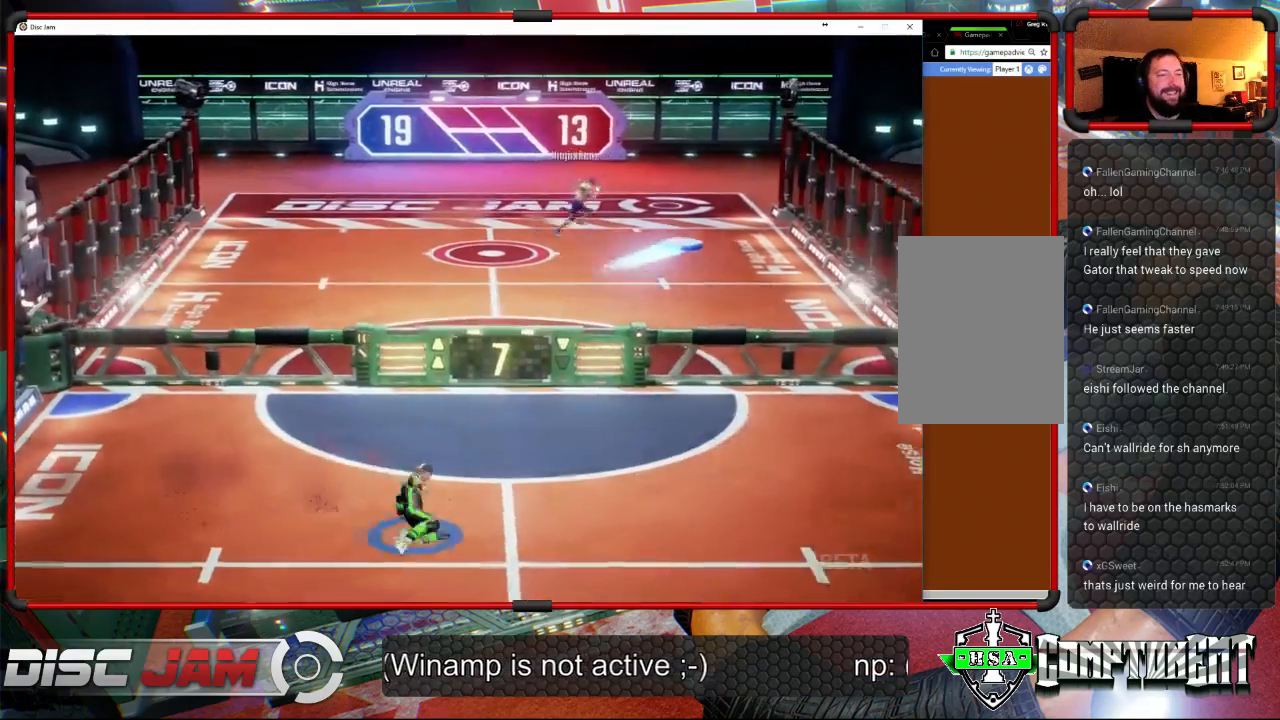
{"buttons": [], "left_stick": "center", "right_stick": "center", "events": [[100, "X", "up"], [433, "left_stick", "center"]]}
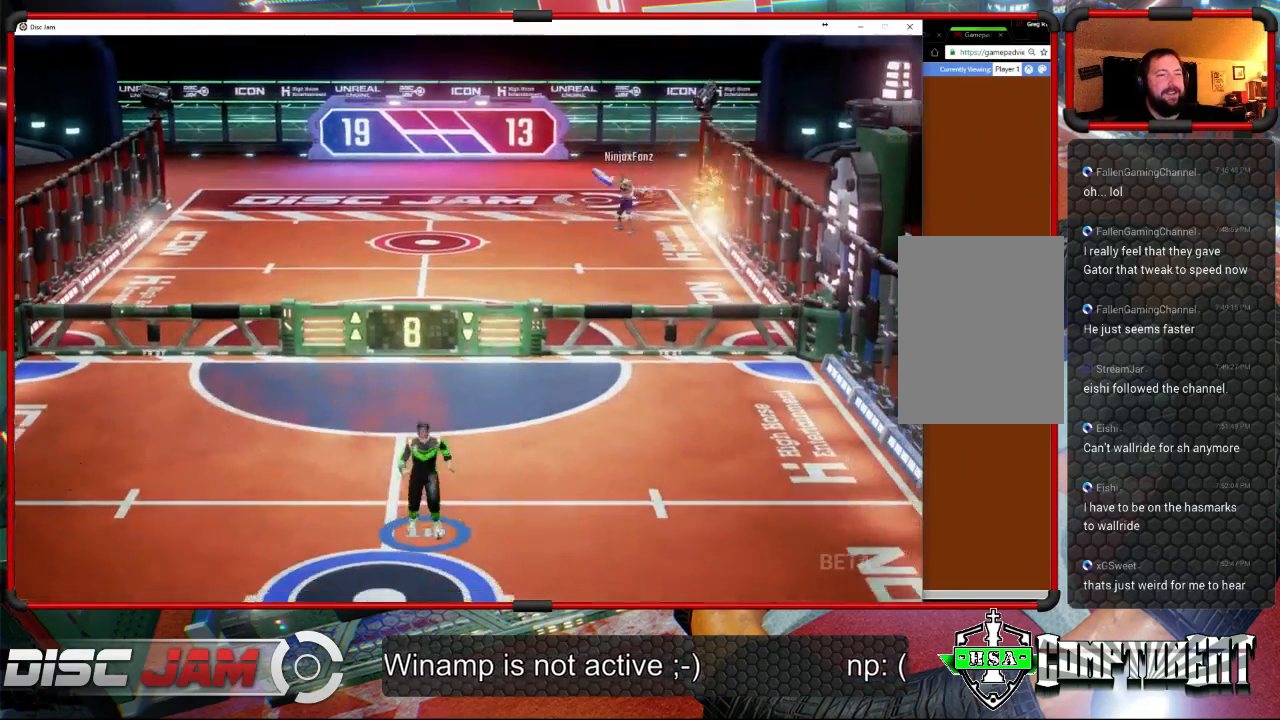
{"buttons": [], "left_stick": "up-right", "right_stick": "center", "events": [[67, "left_stick", "down-right"], [200, "left_stick", "right"], [300, "left_stick", "up-right"]]}
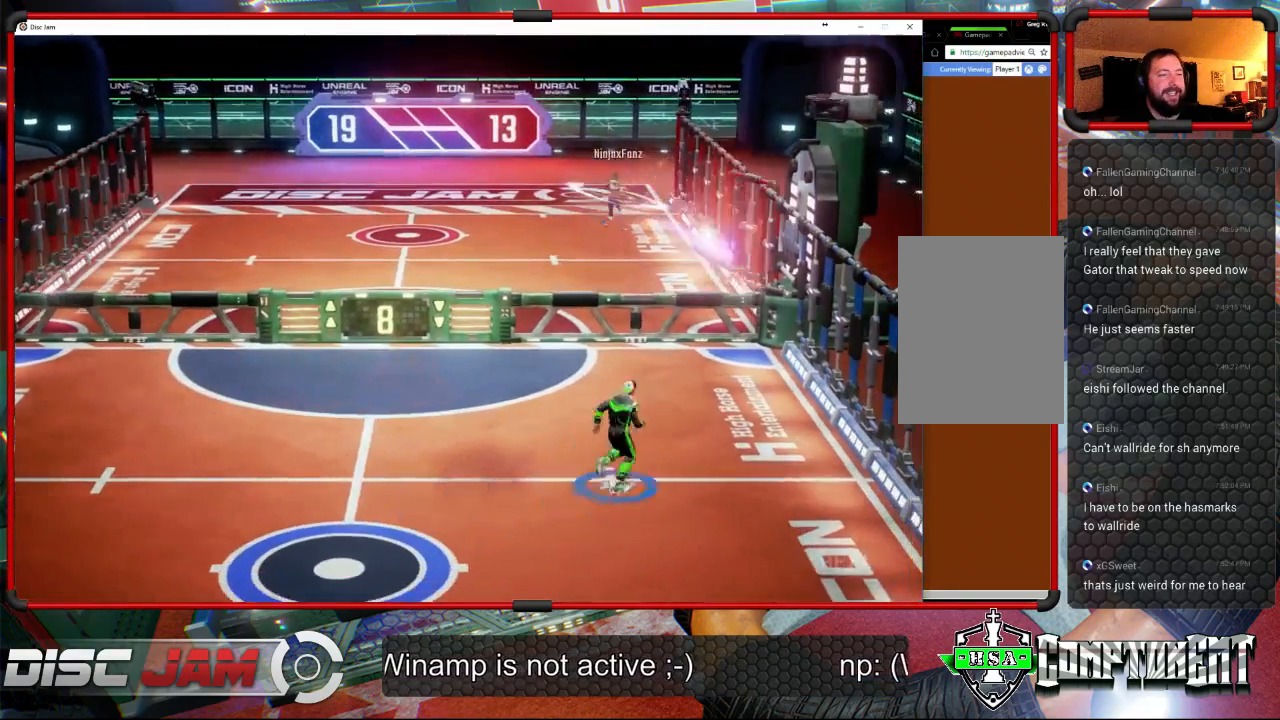
{"buttons": [], "left_stick": "up-right", "right_stick": "center", "events": [[367, "R2", "down"], [467, "R2", "up"]]}
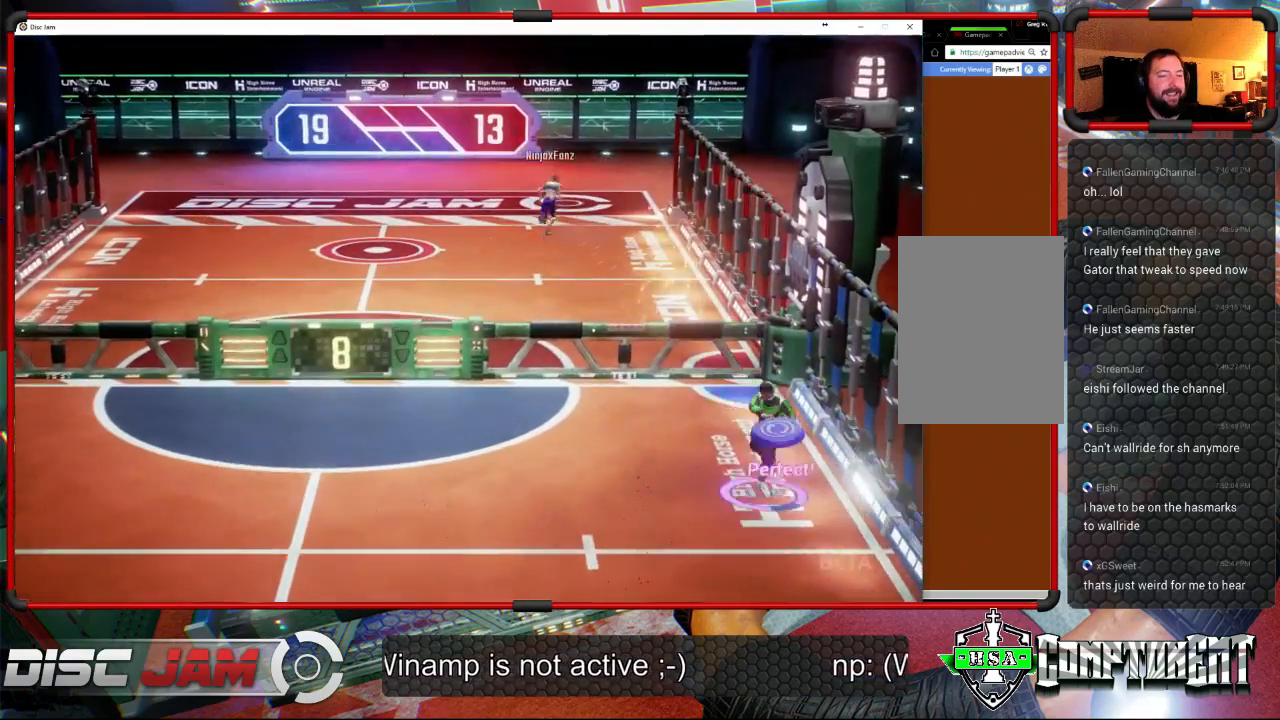
{"buttons": [], "left_stick": "down-left", "right_stick": "center", "events": [[33, "R2", "down"], [400, "left_stick", "center"], [467, "R2", "up"], [467, "left_stick", "down-left"]]}
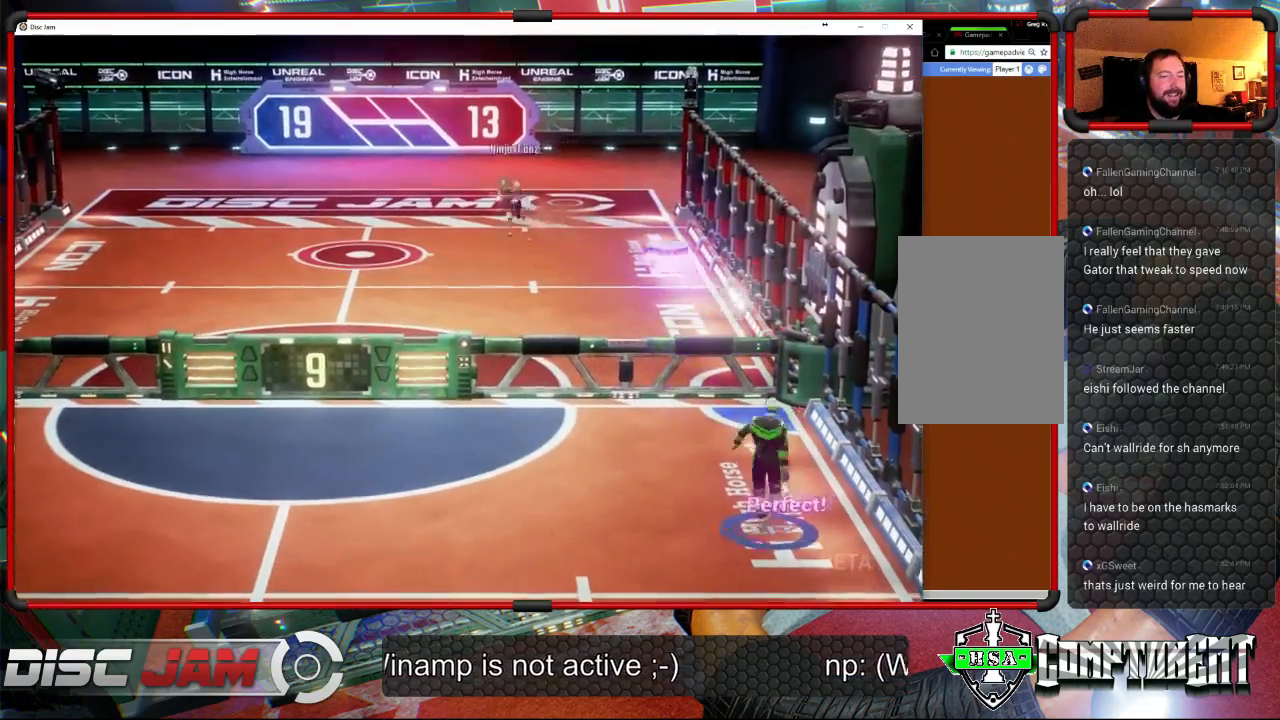
{"buttons": [], "left_stick": "down-left", "right_stick": "center", "events": []}
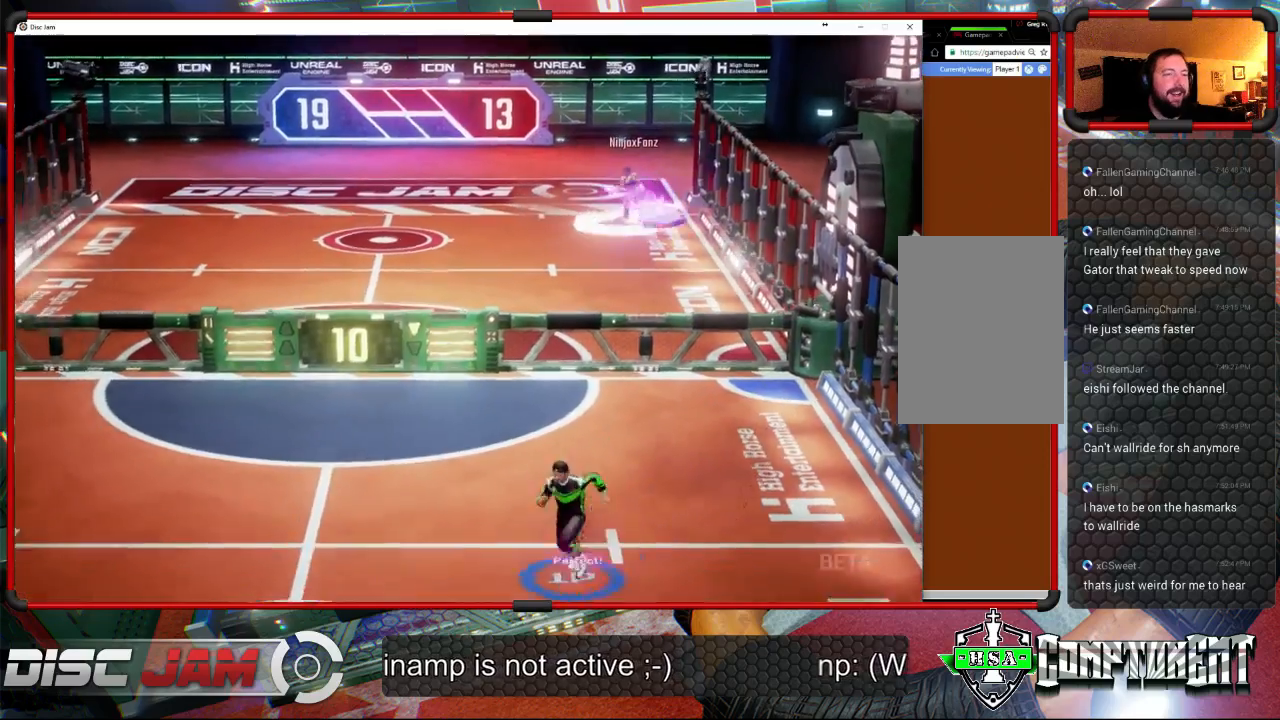
{"buttons": [], "left_stick": "up-right", "right_stick": "center", "events": [[233, "left_stick", "right"], [333, "left_stick", "up-right"]]}
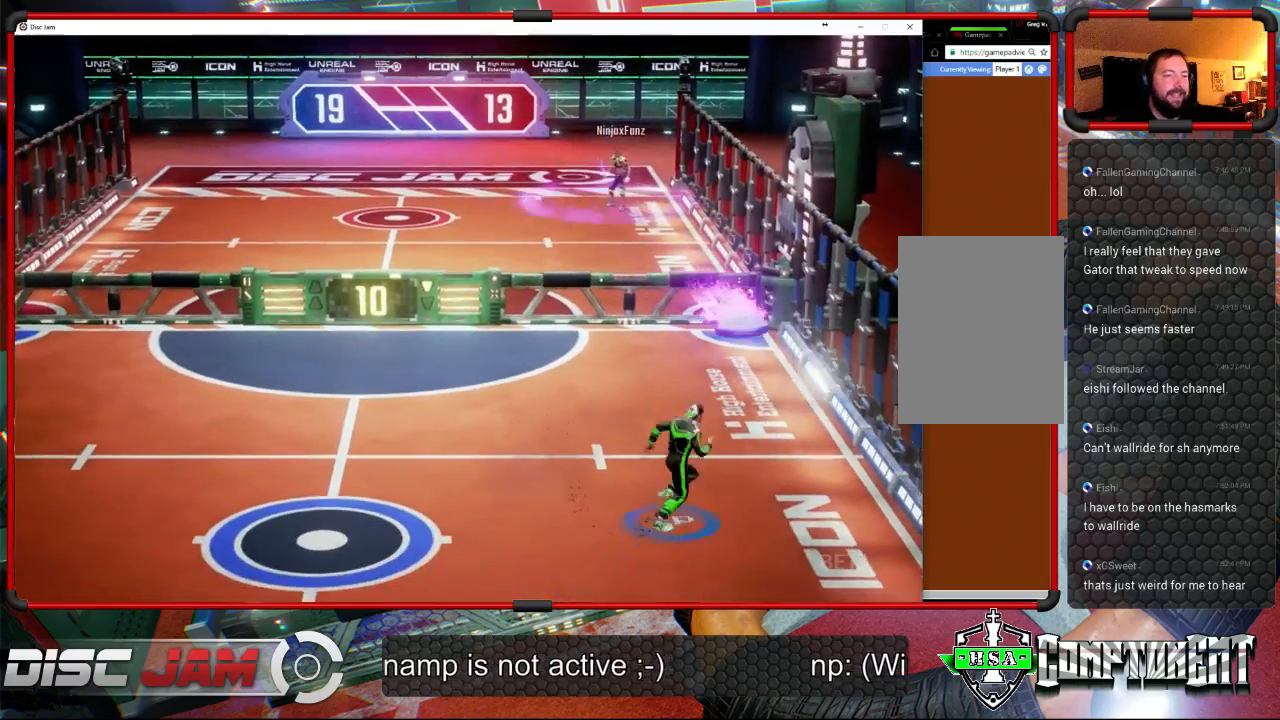
{"buttons": ["A", "L3"], "left_stick": "up-left", "right_stick": "center", "events": [[133, "A", "down"], [200, "A", "up"], [200, "L3", "down"], [200, "left_stick", "up-left"], [300, "A", "down"]]}
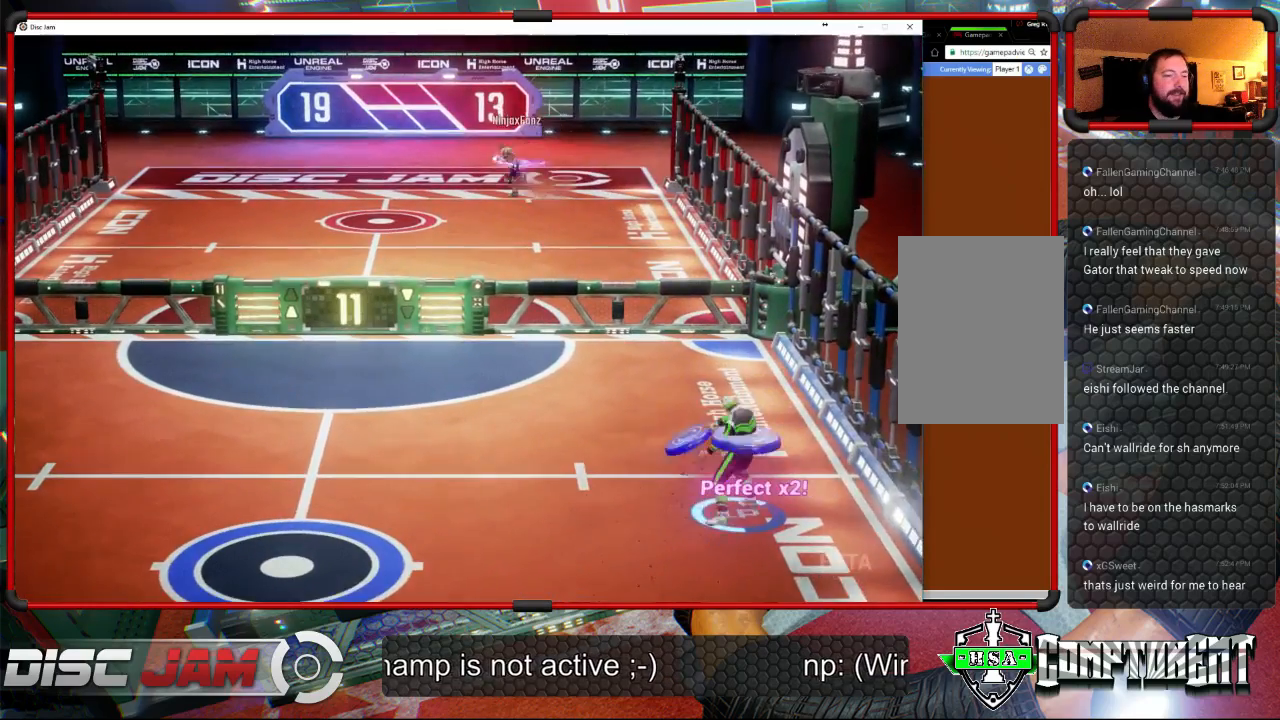
{"buttons": [], "left_stick": "up-left", "right_stick": "center", "events": [[233, "L3", "up"], [300, "A", "up"]]}
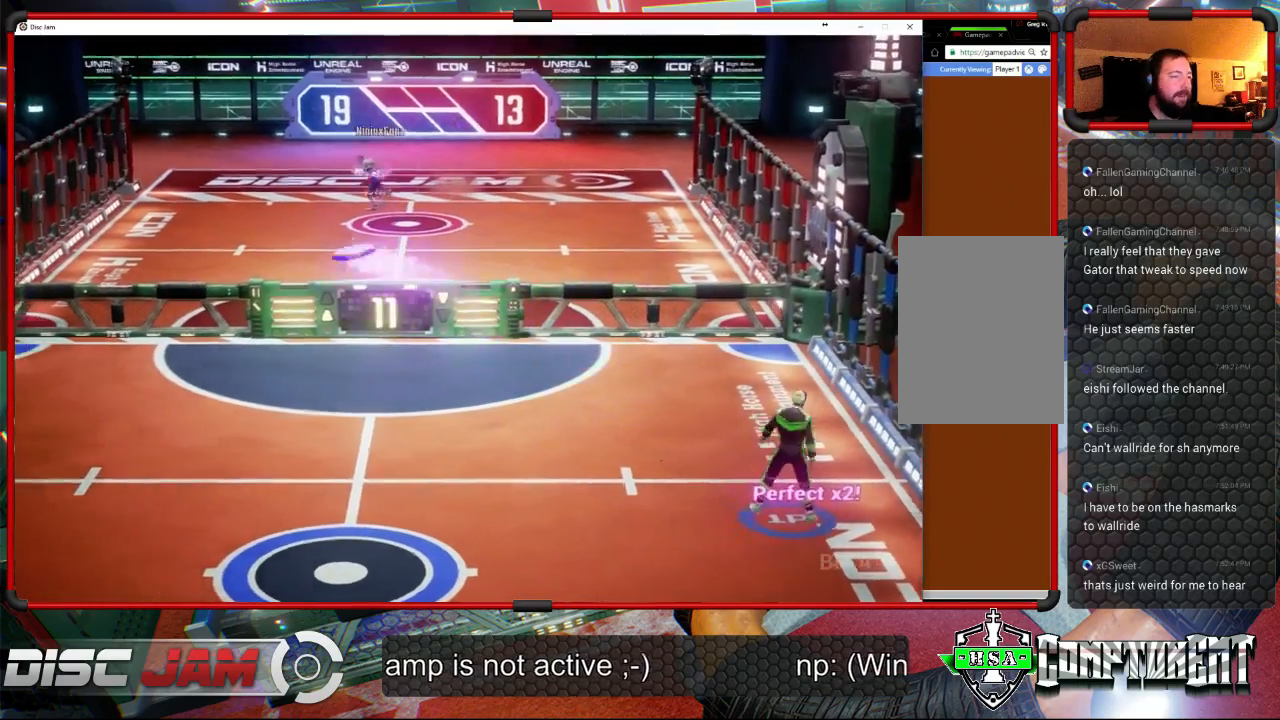
{"buttons": [], "left_stick": "down-left", "right_stick": "center", "events": [[33, "left_stick", "left"], [133, "left_stick", "down-left"], [200, "X", "down"], [467, "X", "up"]]}
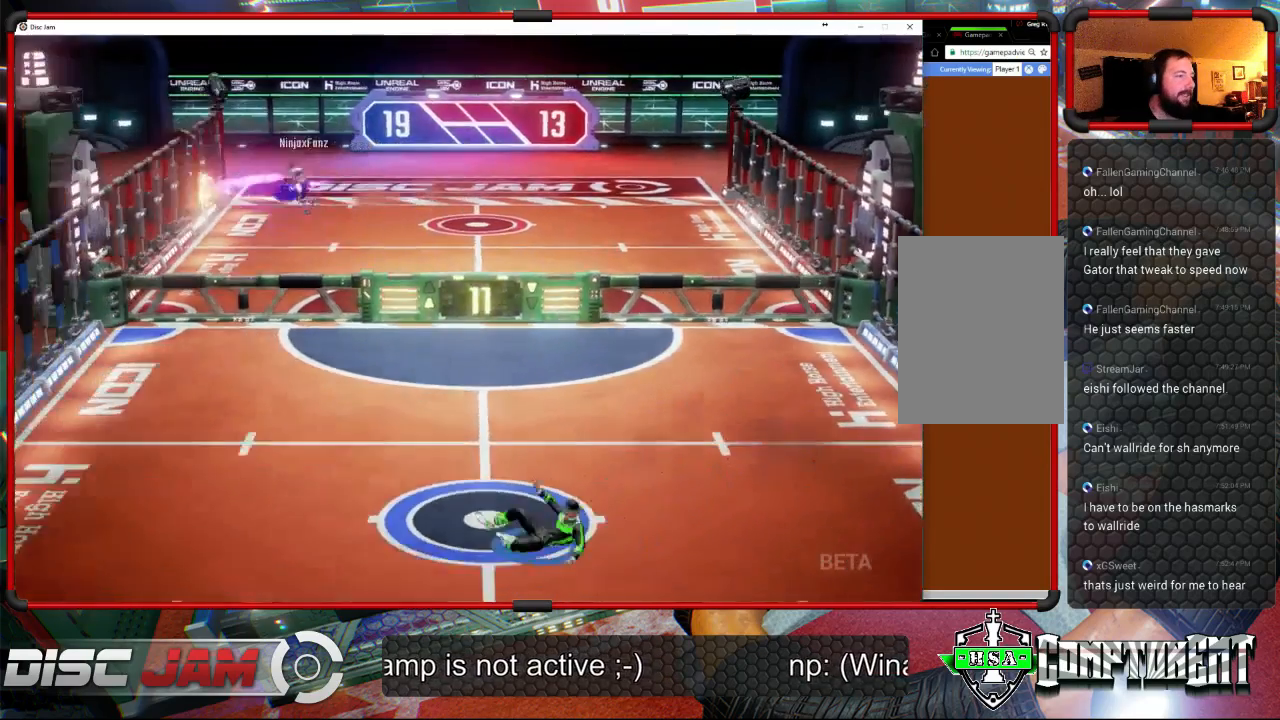
{"buttons": [], "left_stick": "up-left", "right_stick": "center", "events": [[200, "left_stick", "left"], [333, "left_stick", "up-left"]]}
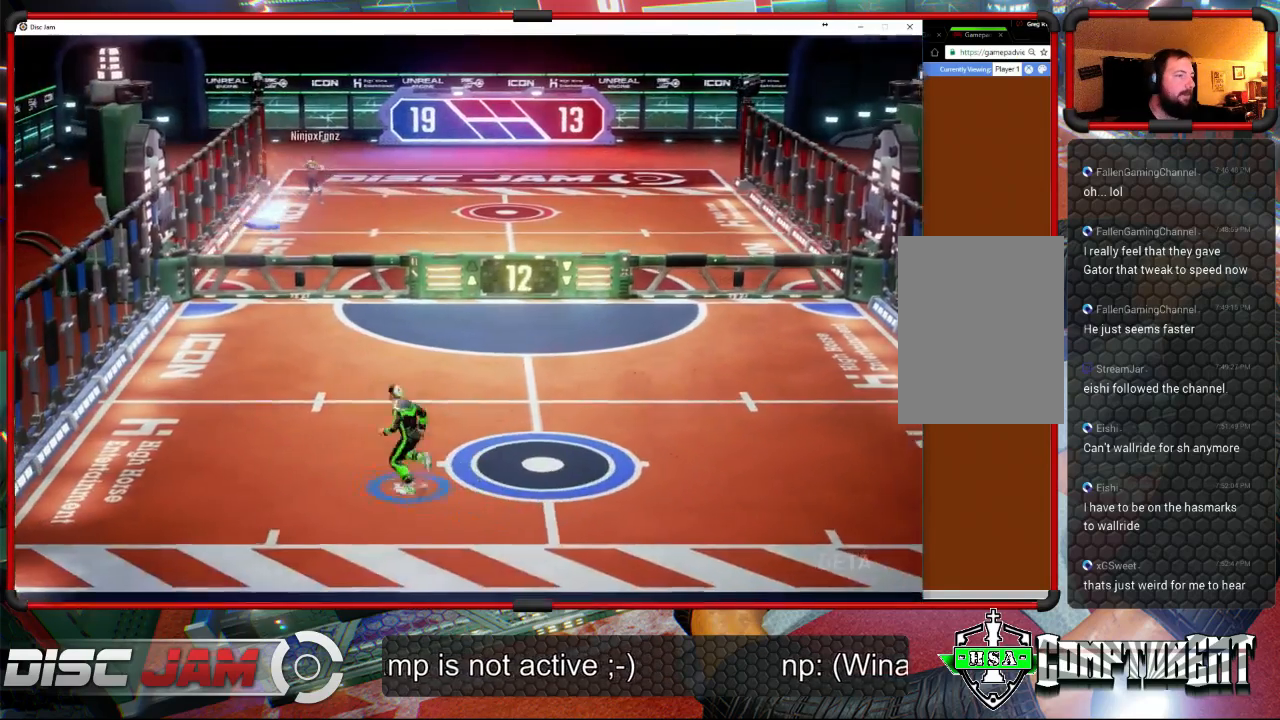
{"buttons": [], "left_stick": "up-right", "right_stick": "center", "events": [[500, "left_stick", "up-right"]]}
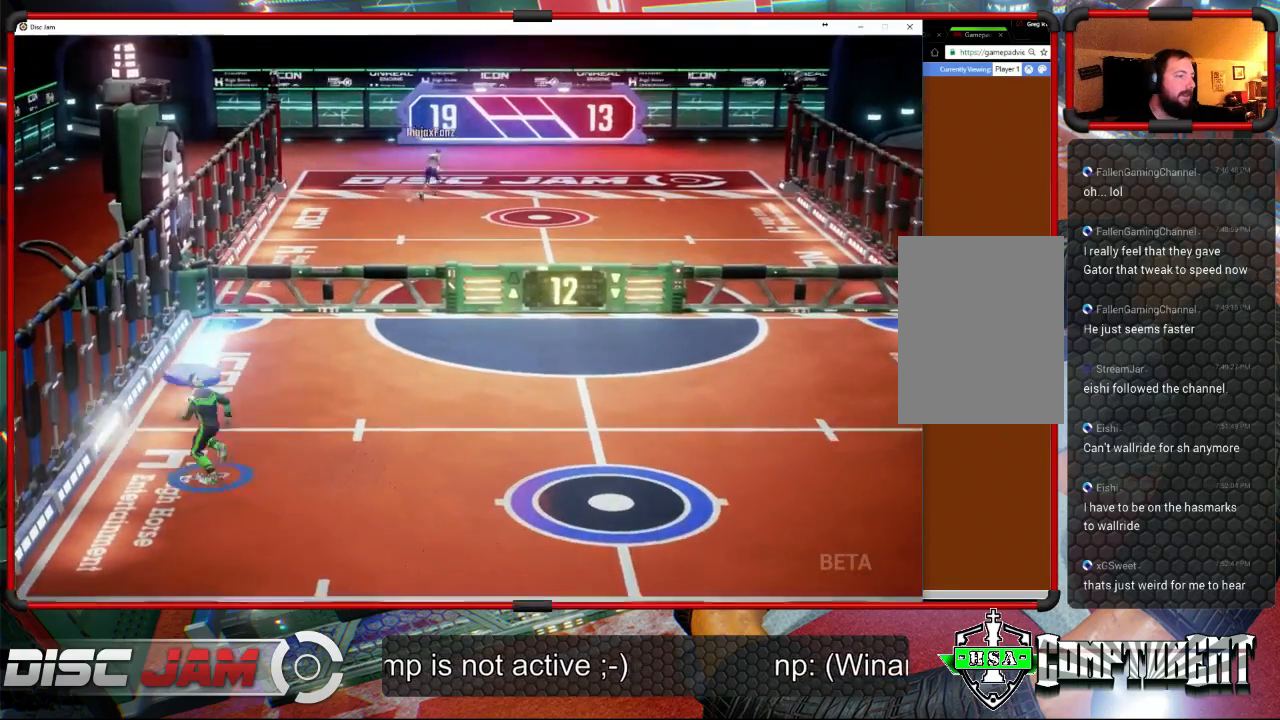
{"buttons": ["A", "L3"], "left_stick": "up-left", "right_stick": "center", "events": [[33, "A", "down"], [133, "L3", "down"], [133, "left_stick", "up-left"]]}
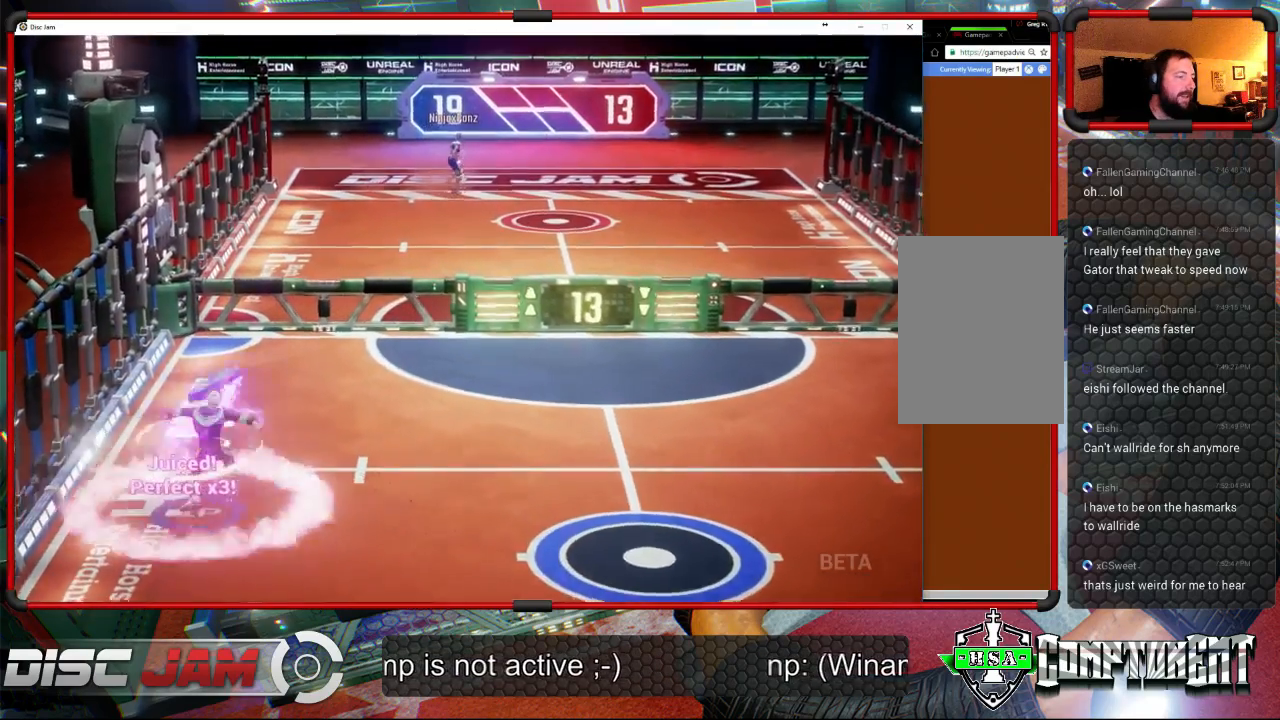
{"buttons": ["A"], "left_stick": "down", "right_stick": "center", "events": [[200, "L3", "up"], [300, "left_stick", "down"]]}
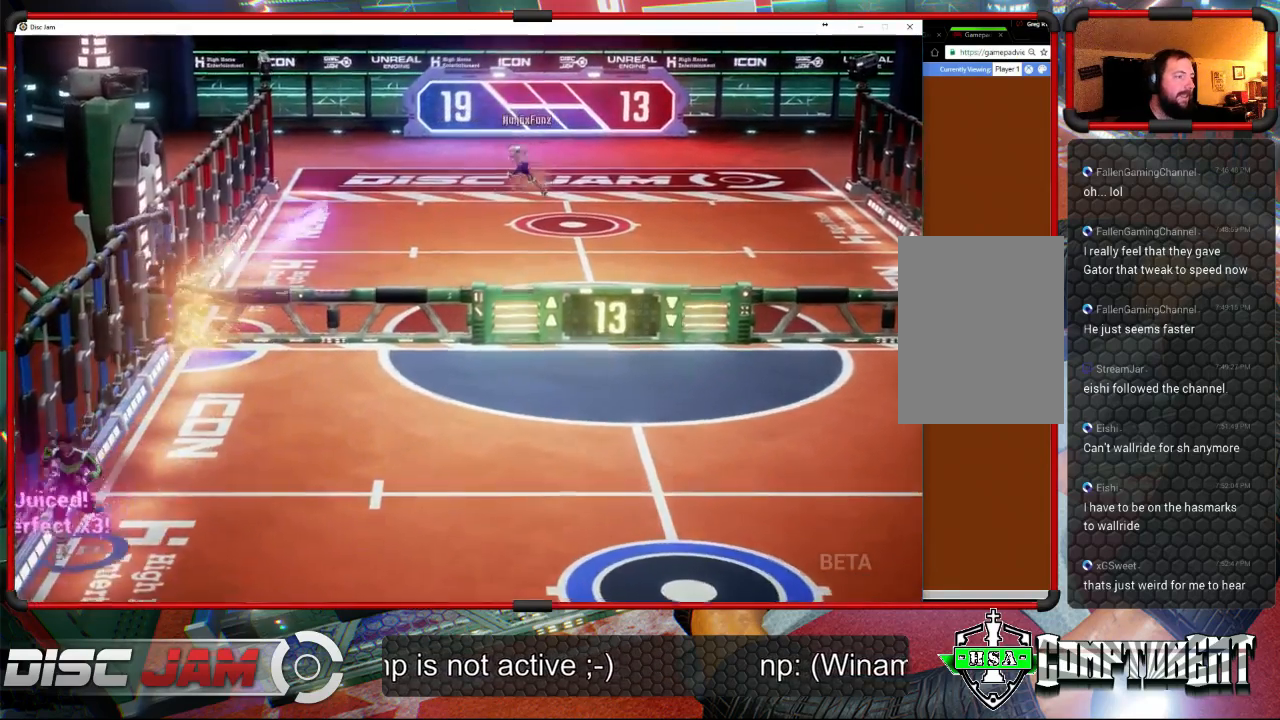
{"buttons": [], "left_stick": "right", "right_stick": "center", "events": [[100, "left_stick", "down-right"], [367, "A", "up"], [400, "left_stick", "right"]]}
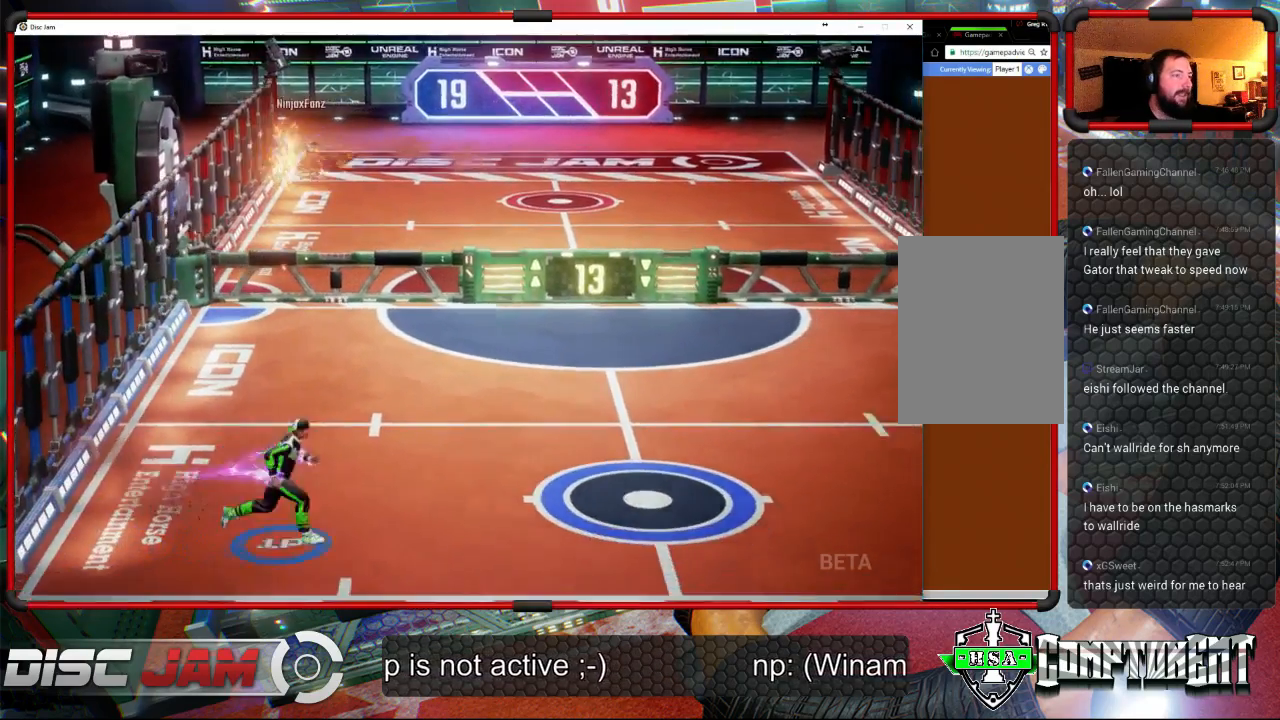
{"buttons": [], "left_stick": "up", "right_stick": "center", "events": [[133, "left_stick", "up-right"], [400, "left_stick", "up"]]}
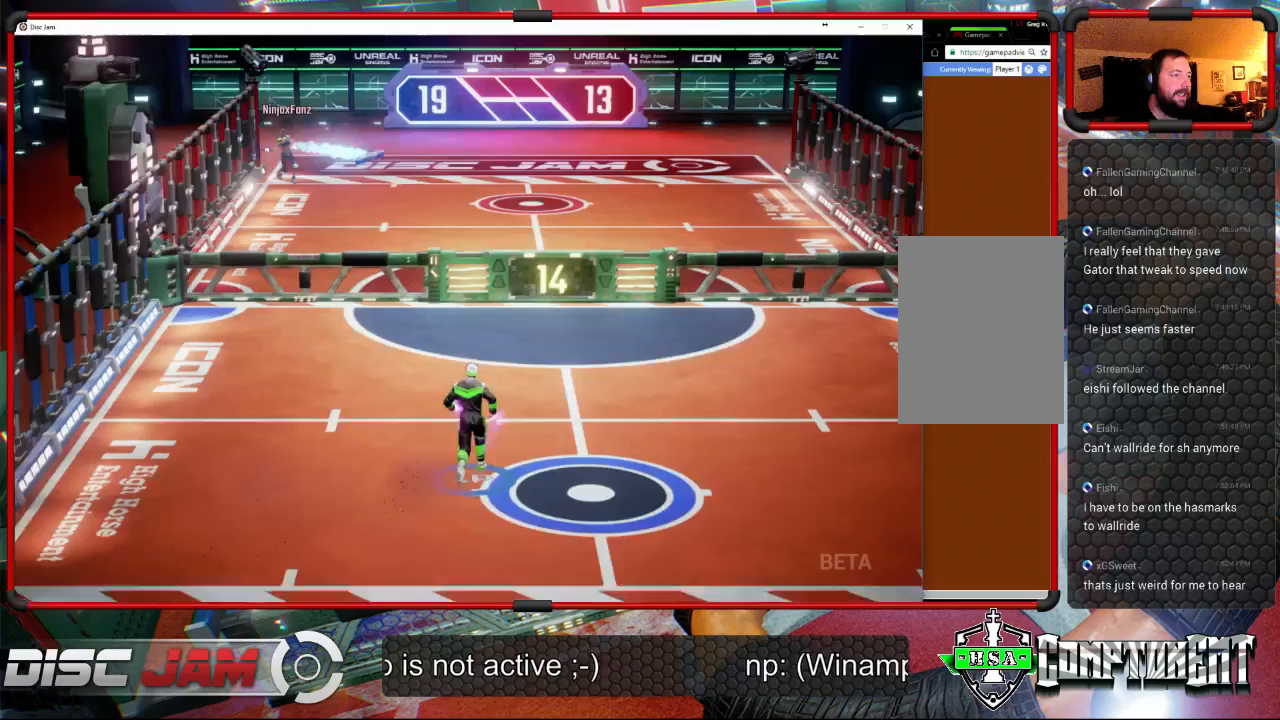
{"buttons": [], "left_stick": "right", "right_stick": "center", "events": [[300, "left_stick", "up-right"], [400, "left_stick", "right"]]}
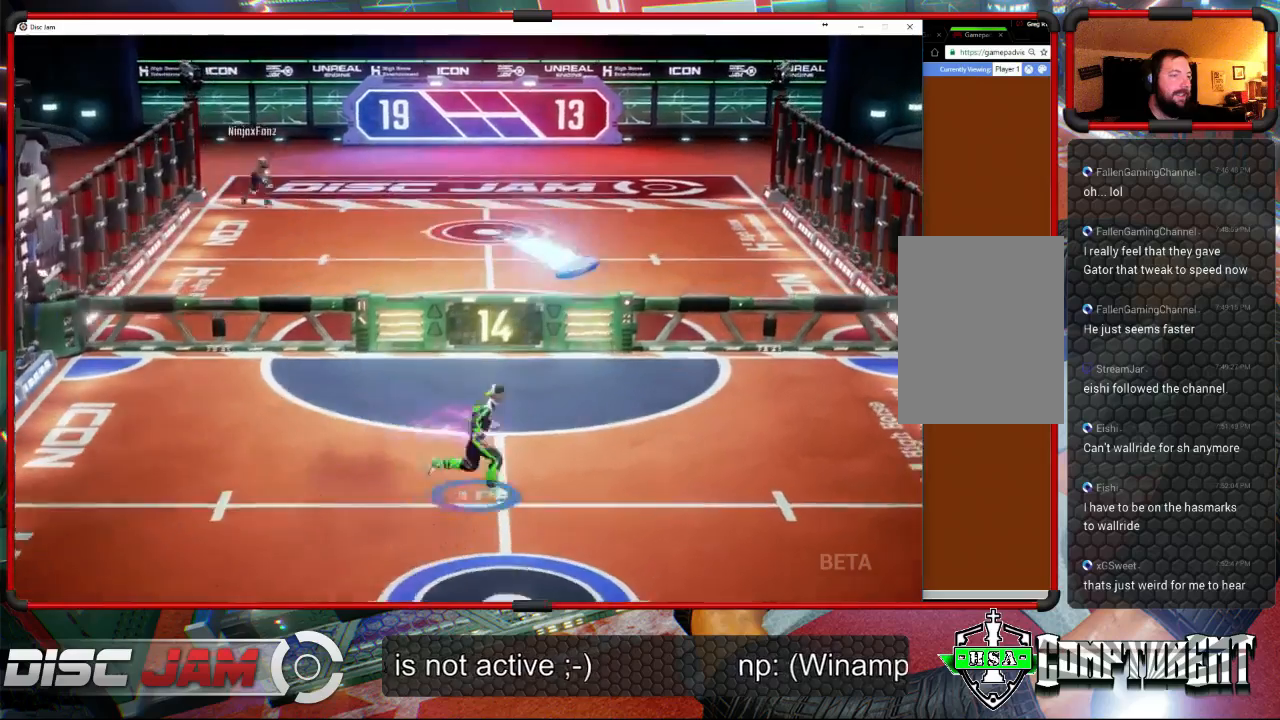
{"buttons": ["A"], "left_stick": "up-right", "right_stick": "center", "events": [[300, "A", "down"], [300, "left_stick", "up-right"]]}
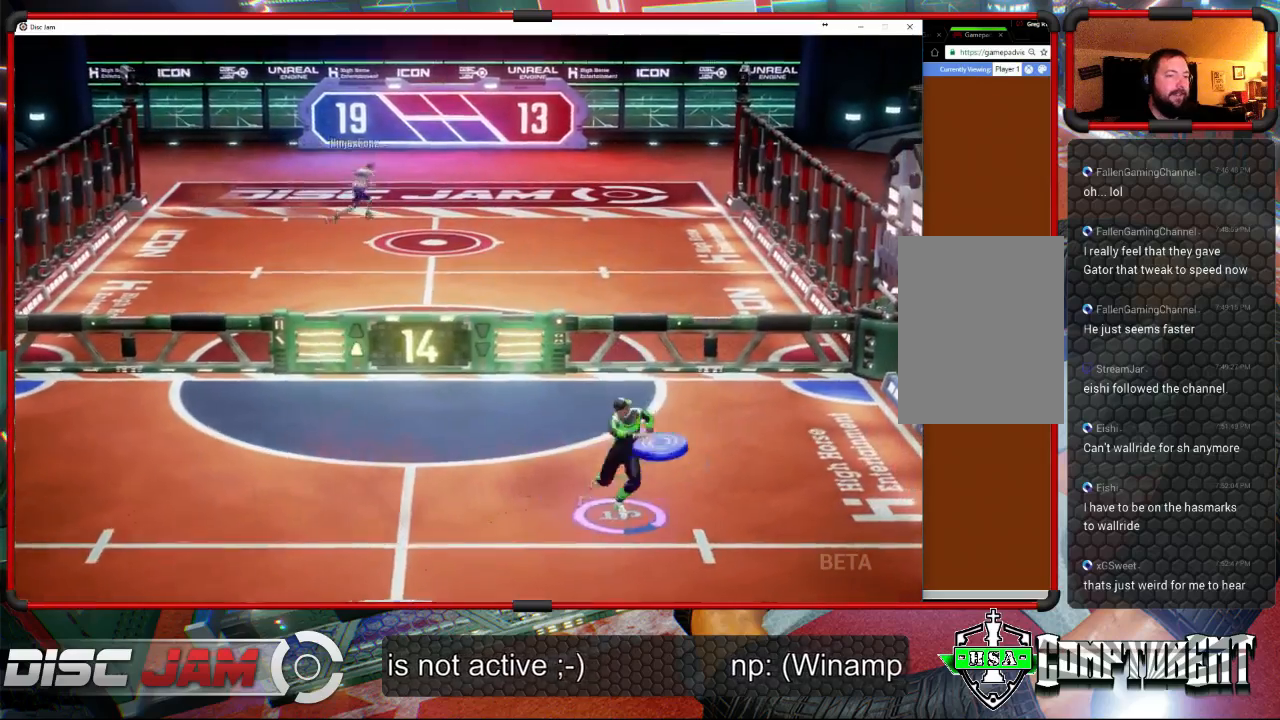
{"buttons": [], "left_stick": "center", "right_stick": "center", "events": [[433, "A", "up"], [500, "left_stick", "center"]]}
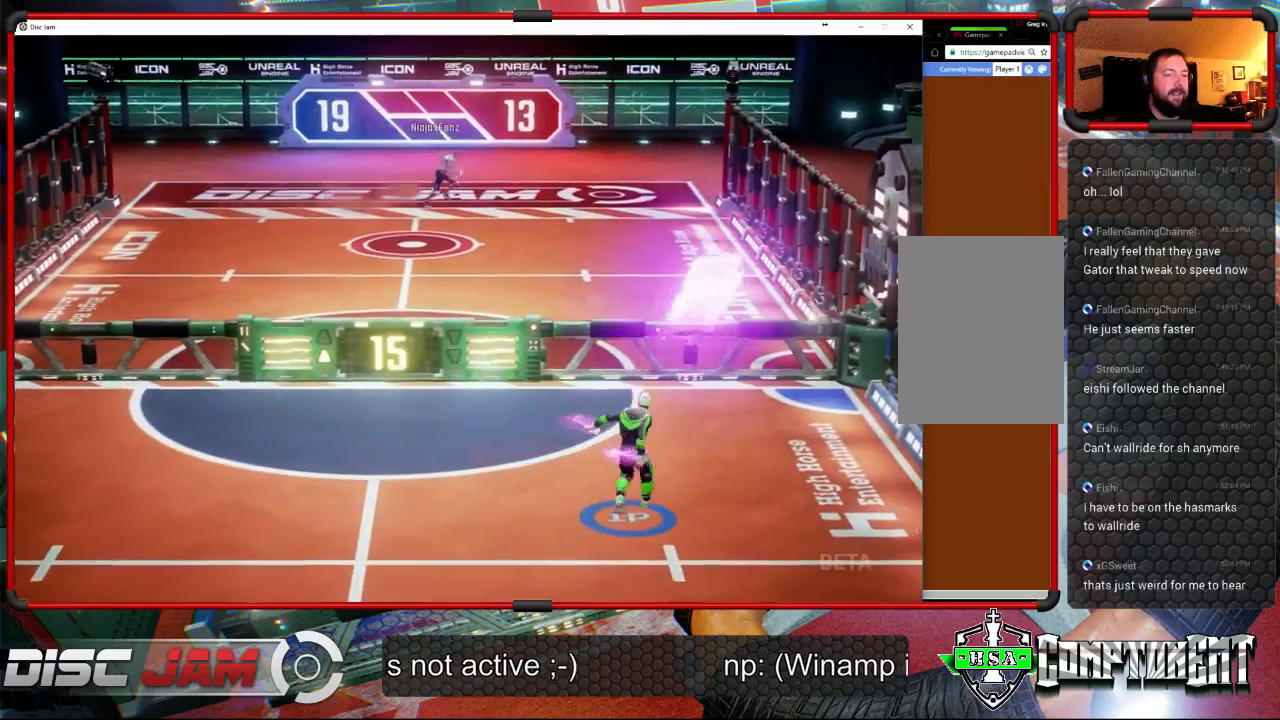
{"buttons": [], "left_stick": "down-left", "right_stick": "center", "events": [[233, "left_stick", "down-left"]]}
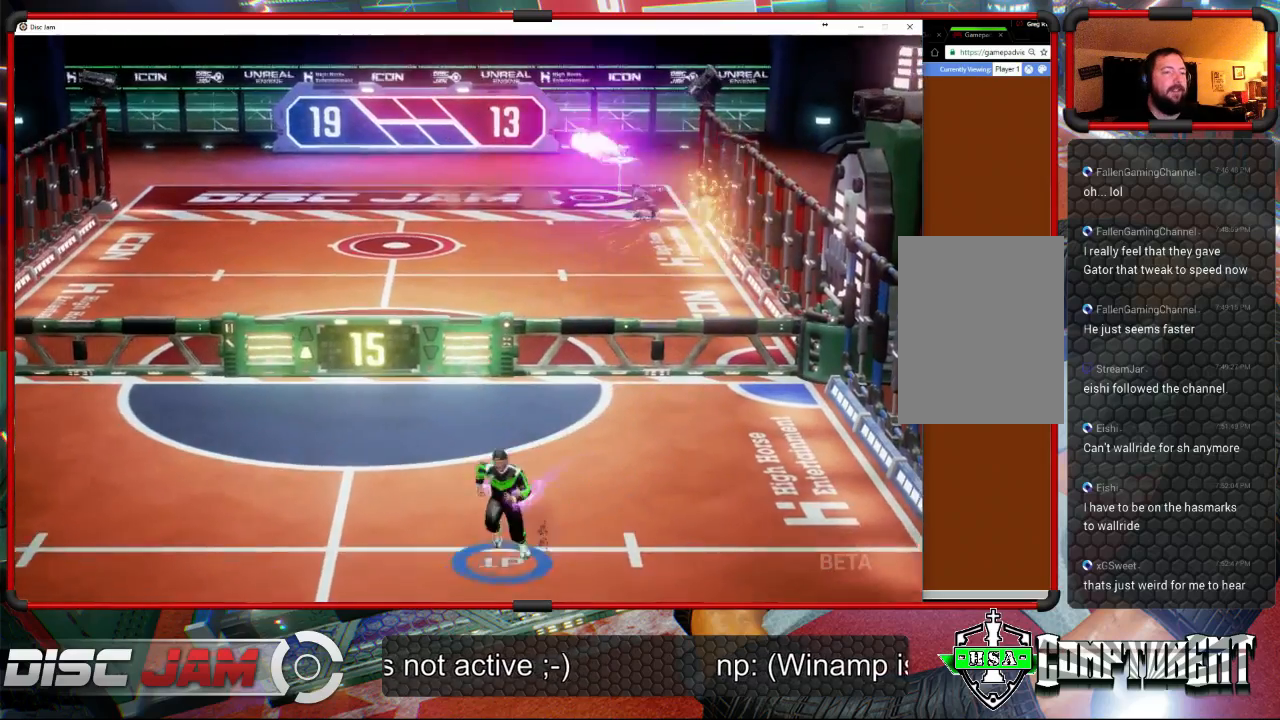
{"buttons": [], "left_stick": "up-left", "right_stick": "center", "events": [[267, "left_stick", "down"], [400, "left_stick", "up-left"]]}
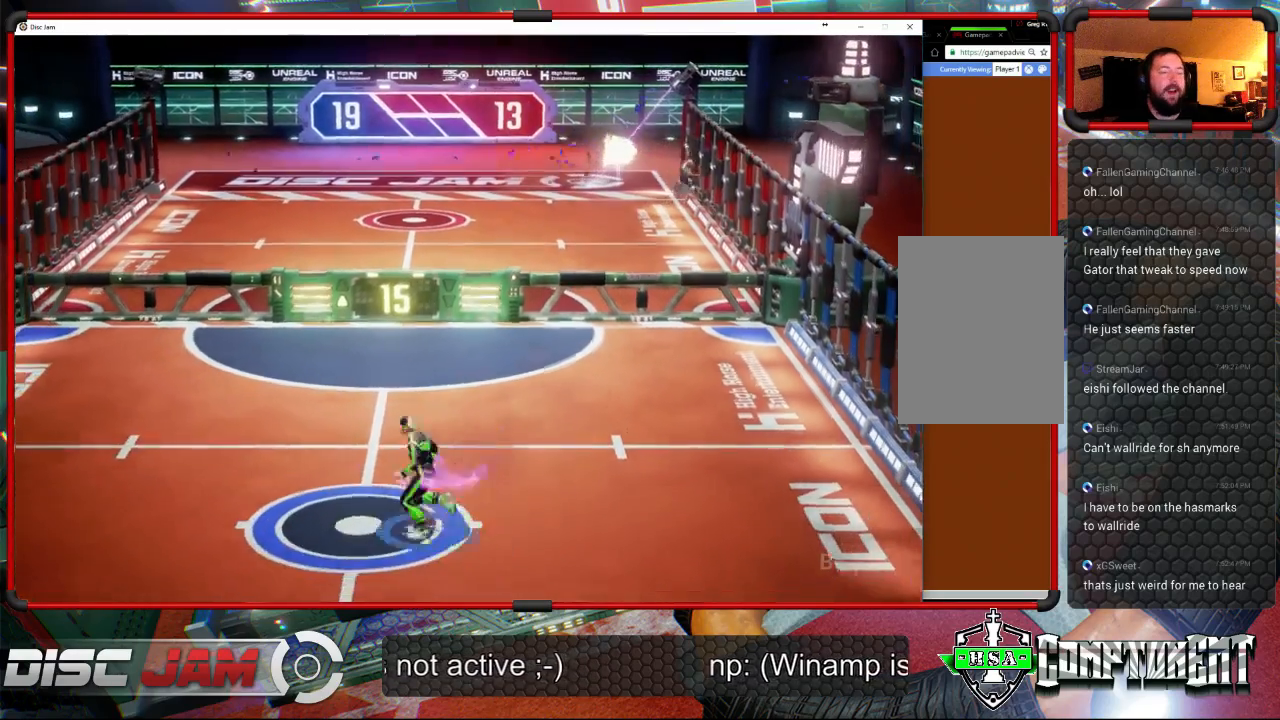
{"buttons": ["A"], "left_stick": "center", "right_stick": "center", "events": [[167, "left_stick", "center"], [333, "A", "down"]]}
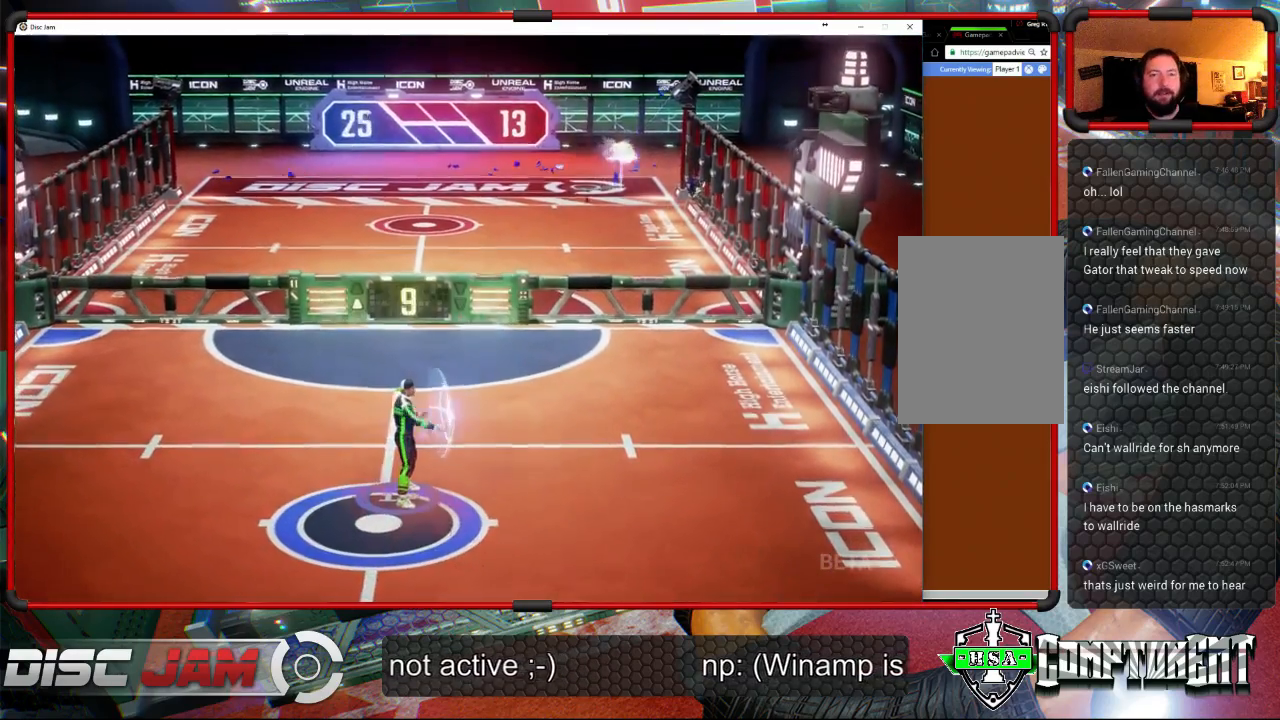
{"buttons": ["A"], "left_stick": "center", "right_stick": "center", "events": []}
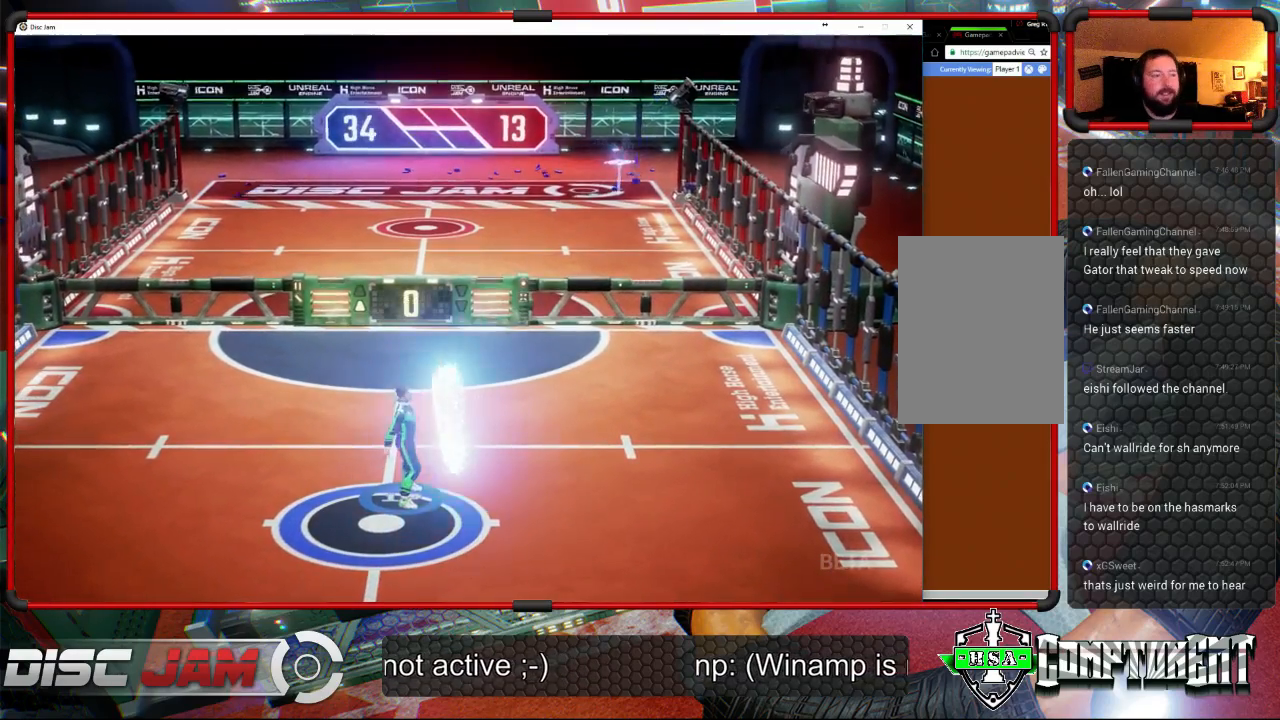
{"buttons": [], "left_stick": "center", "right_stick": "center", "events": [[300, "A", "up"]]}
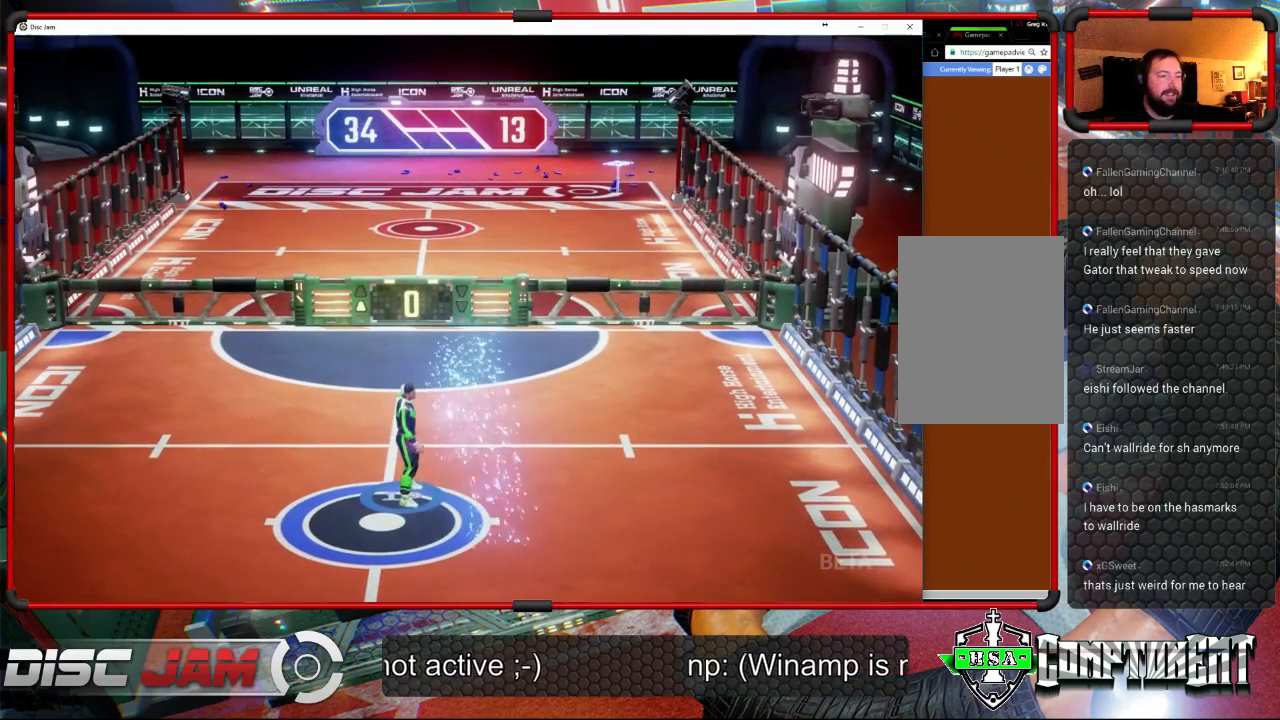
{"buttons": ["X"], "left_stick": "center", "right_stick": "center", "events": [[200, "X", "down"]]}